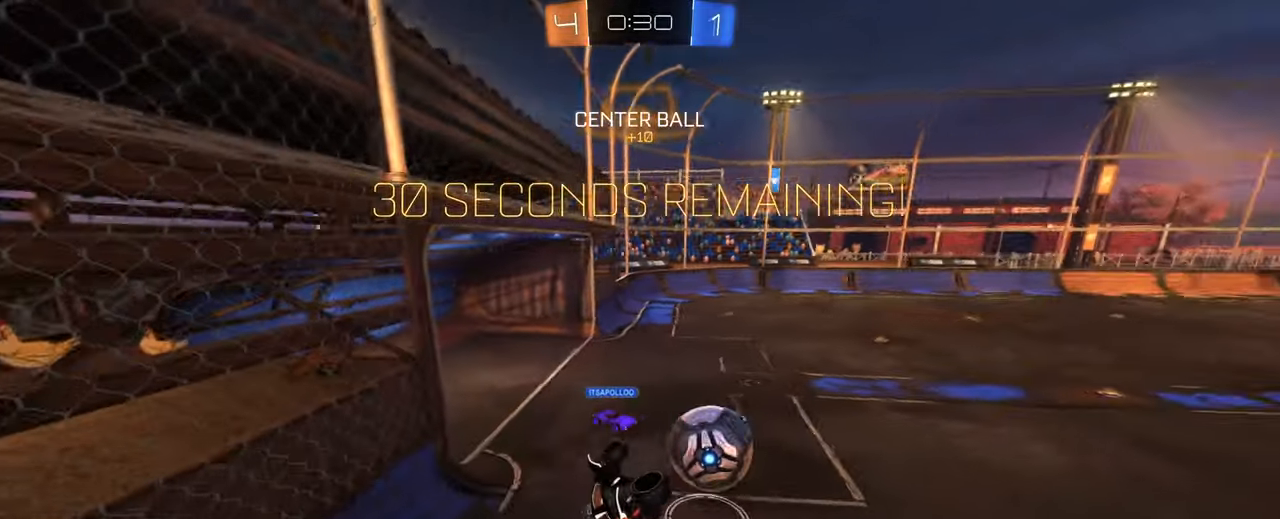
Gameplay with keyboard and mouse; each line is a JSON object with the keys and mouse buttons held at the frame after it. "events" lists presses ("down") and releases ("up") of "1", "2", "3", "4", "5", "a", "alt", "b", "c", "ctrl", "d", "e", "f", "g", "q", "r", "s", "shift", "space", "t", "tab", "tilde", "v", "w", "x", "z", "mouse_left", "mouse_wheel", "mouse_right", "mouse_mb4" and "mouse_mb5" between this image and that frame as [ms after this image, input, new state], when the widget could be followed in between. "mouse_left", "mouse_wheel", "mouse_right", "mouse_mb4", "mouse_mb5" = the "left", "wheel", "right", "mb4", "mb5" buttons of the "mouse" list. No other keys are recorded. "wheel" means that the mouse wheel is clicked or scrolled. Mouse movement is not recorded.
{"keys": ["d", "e"], "mouse": [], "events": [[50, "e", "down"], [100, "mouse_left", "down"], [233, "mouse_left", "up"], [366, "d", "down"], [383, "e", "up"], [466, "e", "down"]]}
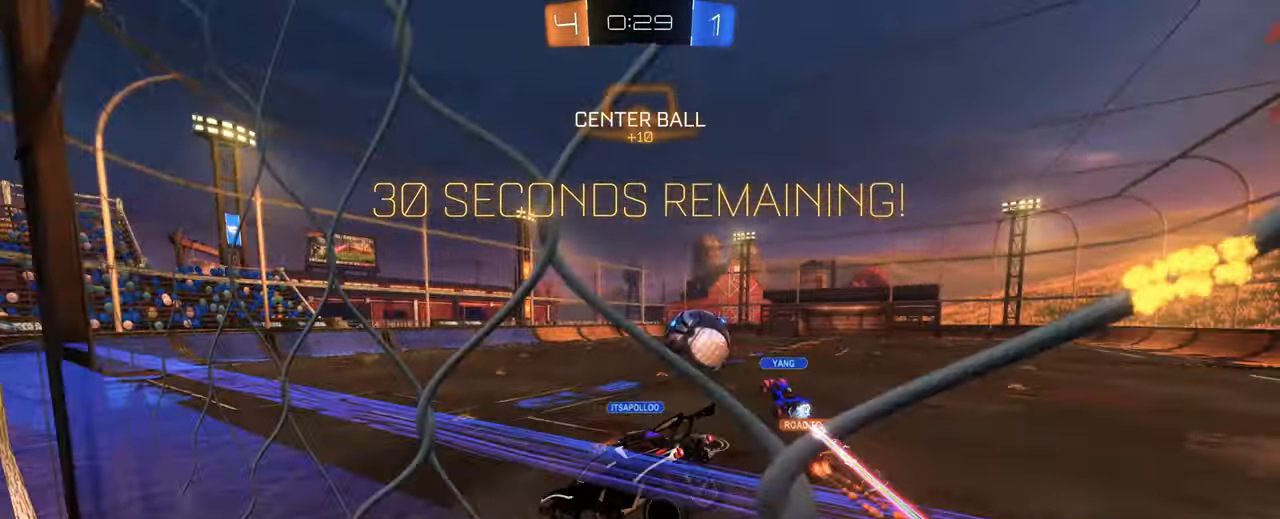
{"keys": ["w"], "mouse": ["left"], "events": [[116, "e", "up"], [166, "d", "up"], [400, "mouse_left", "down"], [400, "w", "down"]]}
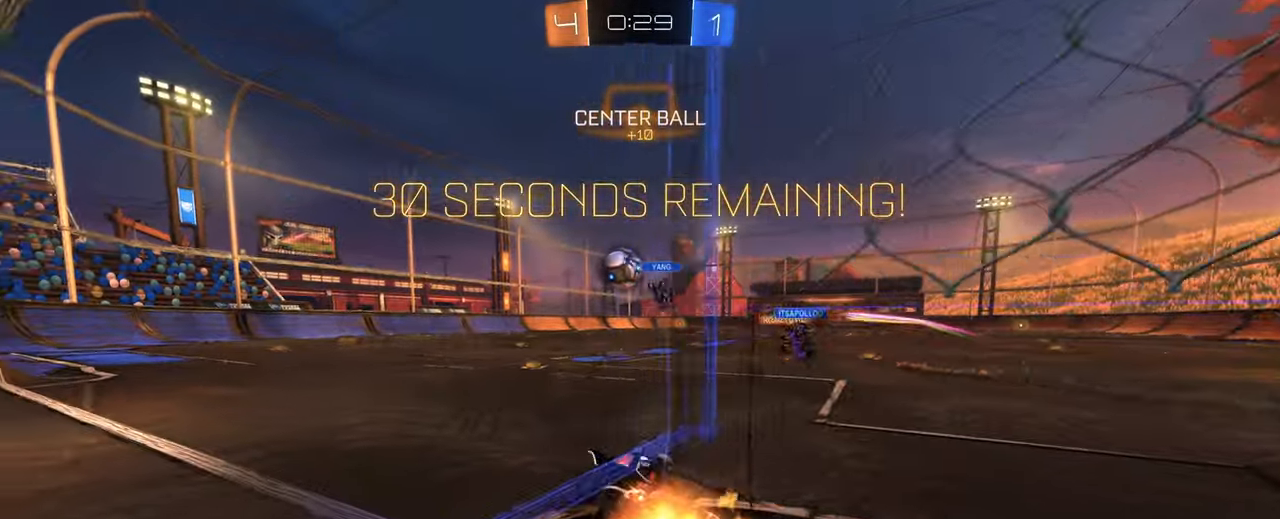
{"keys": ["w"], "mouse": [], "events": [[133, "d", "down"], [216, "d", "up"], [400, "mouse_left", "up"]]}
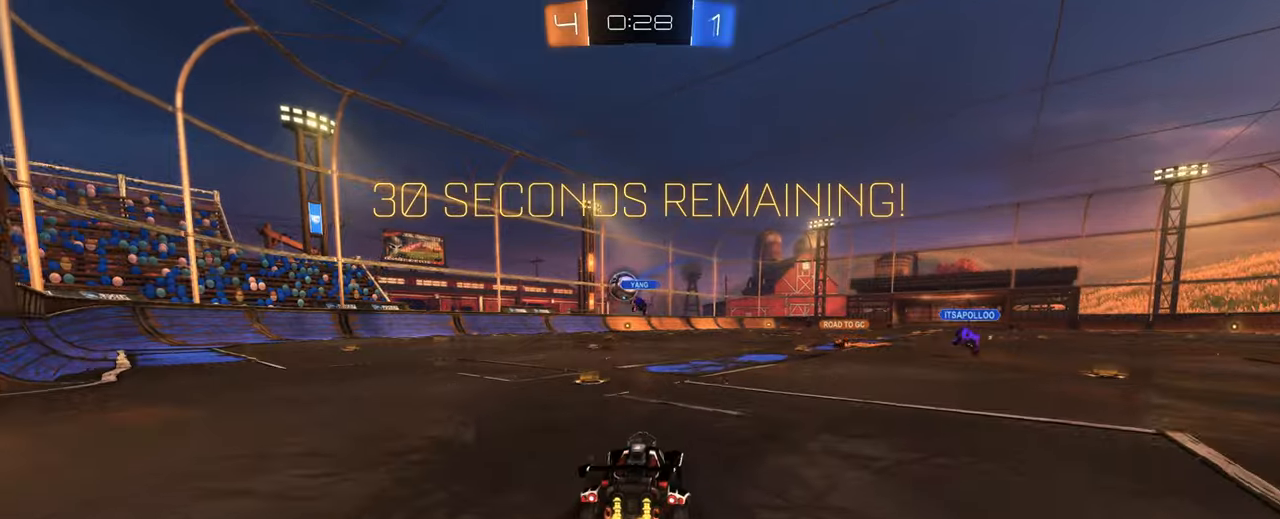
{"keys": ["d", "w"], "mouse": [], "events": [[50, "a", "down"], [183, "a", "up"], [467, "d", "down"]]}
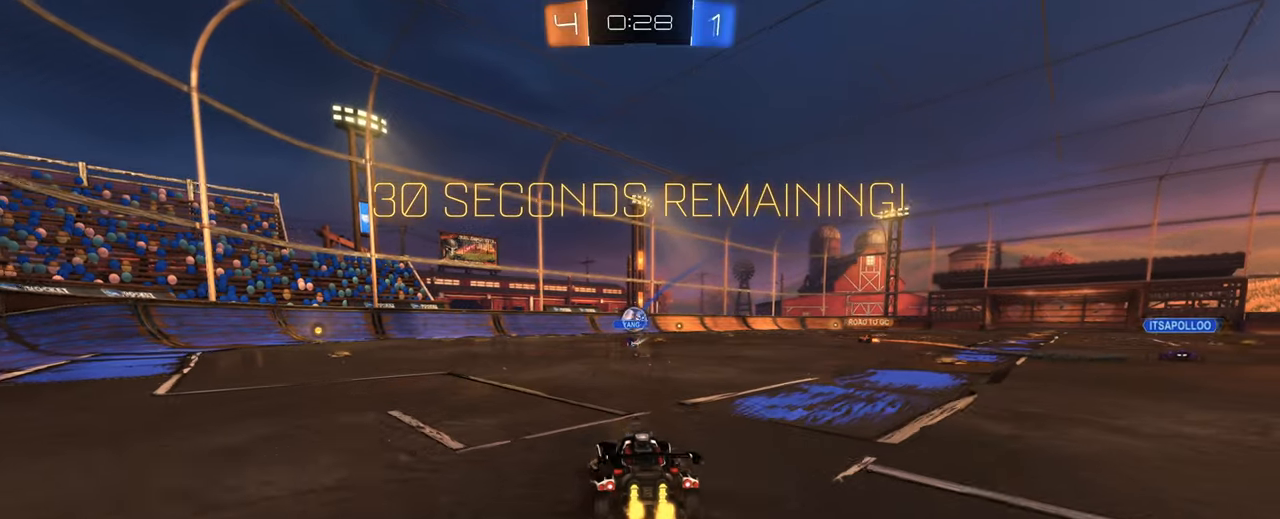
{"keys": [], "mouse": ["left"], "events": [[67, "a", "down"], [67, "d", "up"], [67, "mouse_left", "down"], [150, "mouse_right", "down"], [200, "d", "down"], [250, "a", "up"], [300, "mouse_right", "up"], [350, "mouse_right", "down"], [483, "d", "up"], [483, "mouse_right", "up"], [483, "w", "up"]]}
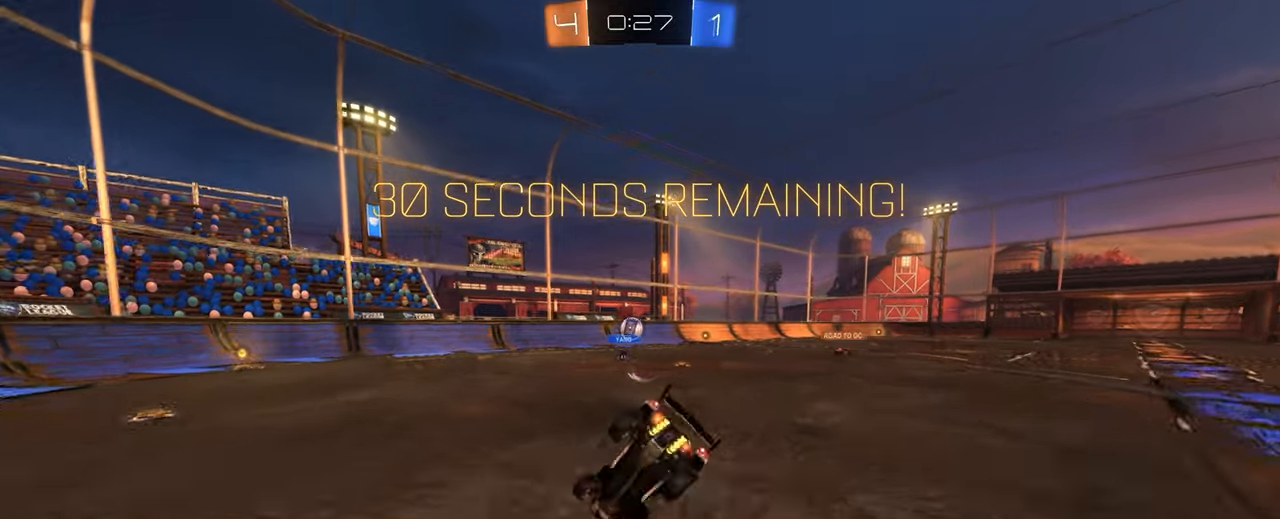
{"keys": ["d"], "mouse": [], "events": [[83, "mouse_left", "up"], [267, "d", "down"], [267, "space", "down"], [367, "e", "down"], [450, "space", "up"], [500, "e", "up"]]}
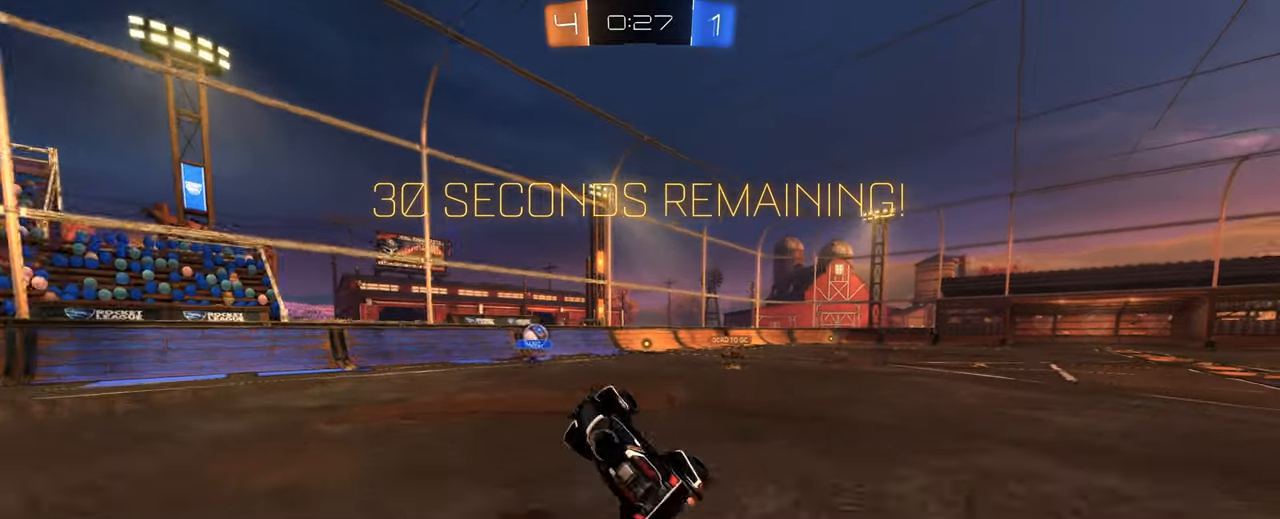
{"keys": ["d", "w"], "mouse": [], "events": [[150, "d", "up"], [383, "d", "down"], [467, "w", "down"]]}
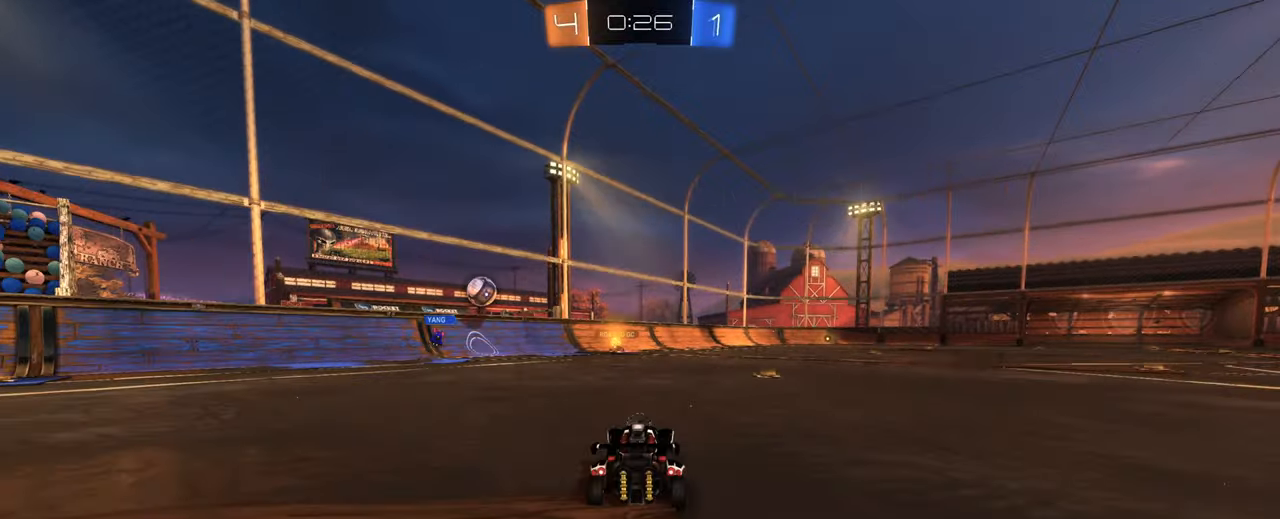
{"keys": ["d"], "mouse": [], "events": [[67, "a", "down"], [117, "d", "up"], [117, "mouse_right", "down"], [150, "d", "down"], [150, "space", "down"], [200, "a", "up"], [200, "mouse_right", "up"], [250, "mouse_right", "down"], [350, "space", "up"], [433, "mouse_right", "up"], [483, "w", "up"]]}
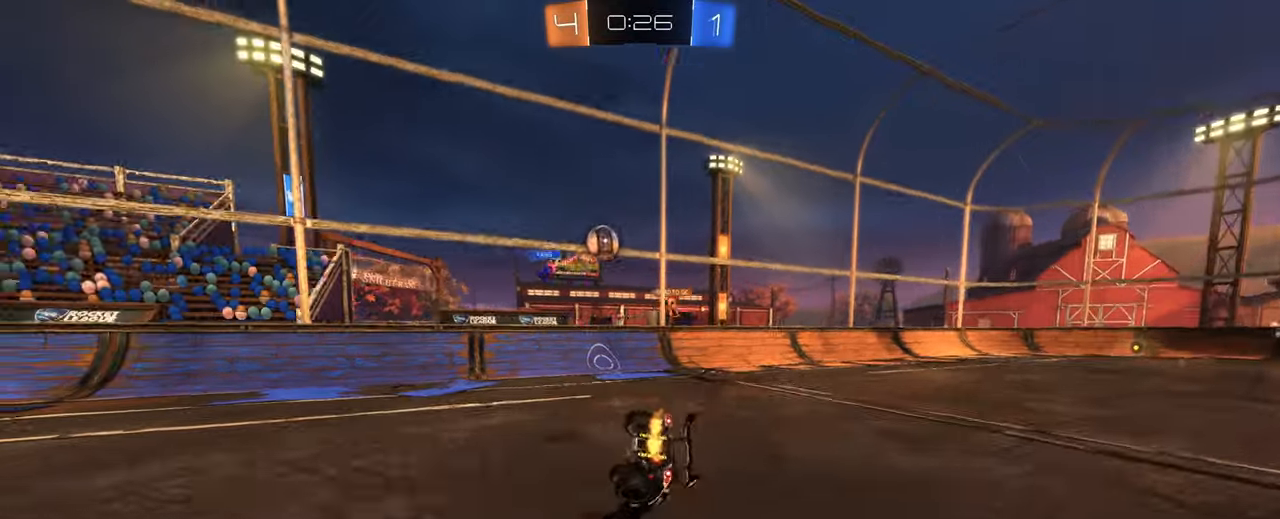
{"keys": ["d"], "mouse": [], "events": [[33, "d", "up"], [267, "d", "down"], [267, "space", "down"], [367, "e", "down"], [367, "space", "up"], [500, "e", "up"]]}
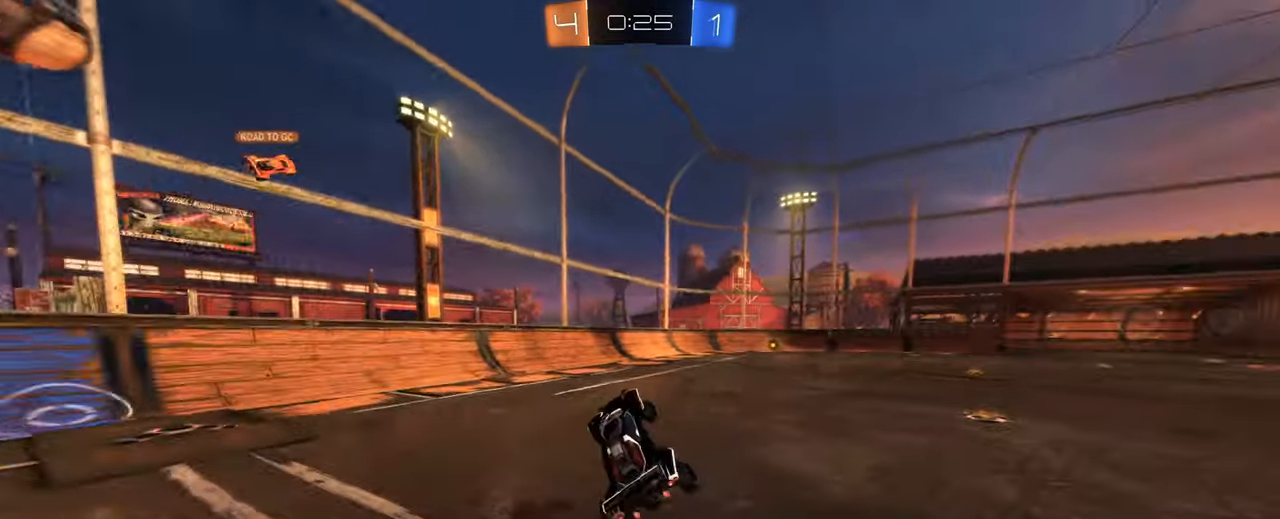
{"keys": ["w"], "mouse": [], "events": [[150, "d", "up"], [233, "mouse_left", "down"], [367, "mouse_left", "up"], [367, "w", "down"]]}
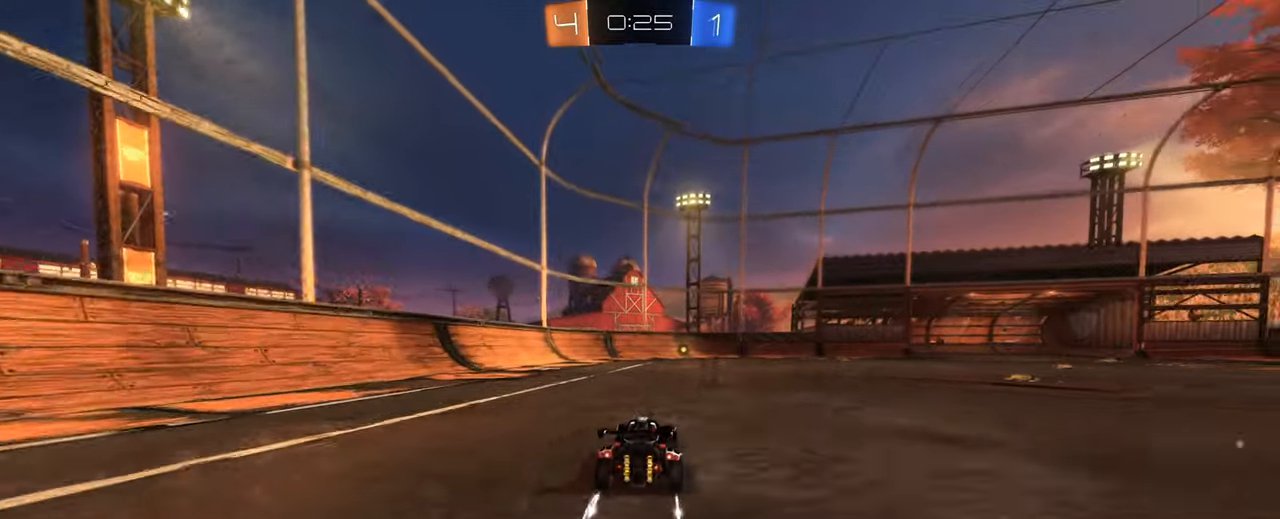
{"keys": ["w"], "mouse": [], "events": [[350, "space", "down"], [433, "space", "up"]]}
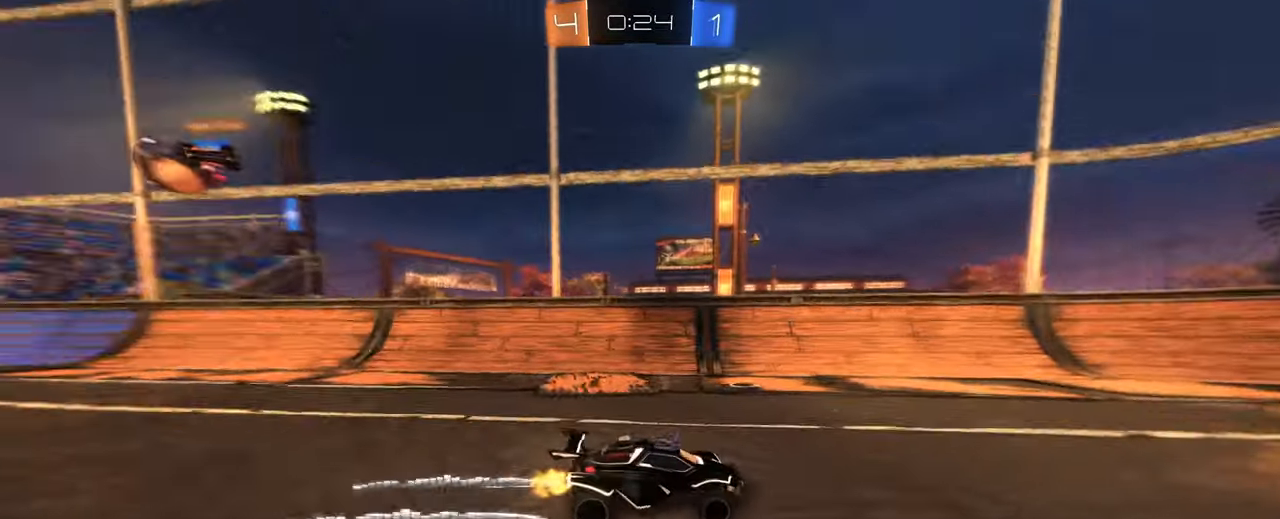
{"keys": [], "mouse": [], "events": [[267, "w", "up"]]}
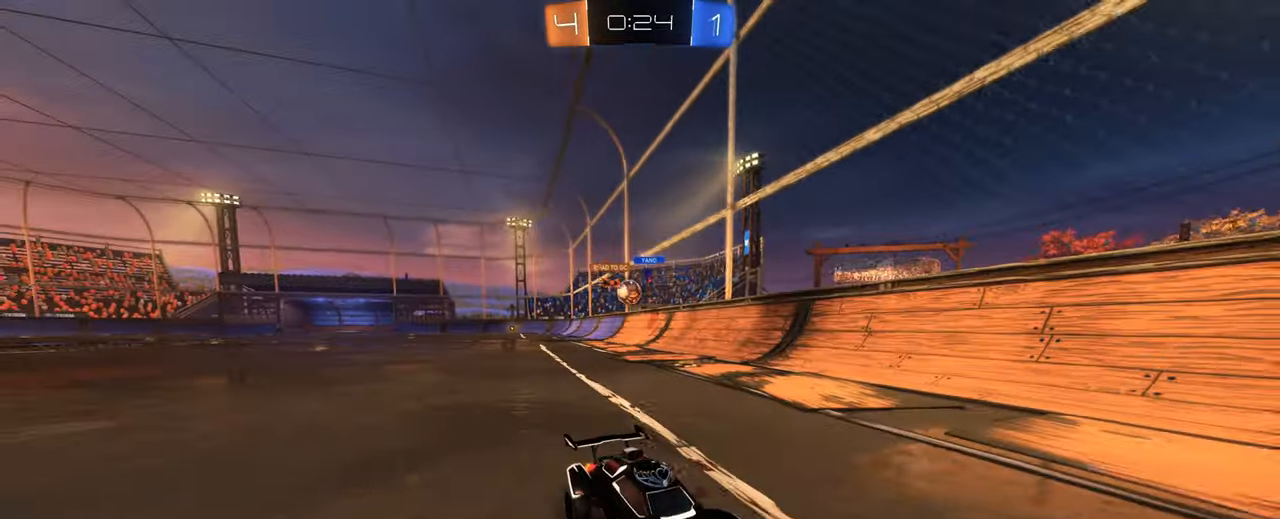
{"keys": ["d", "w"], "mouse": ["left"], "events": [[50, "d", "down"], [50, "w", "down"], [133, "shift", "down"], [283, "shift", "up"], [333, "mouse_left", "down"]]}
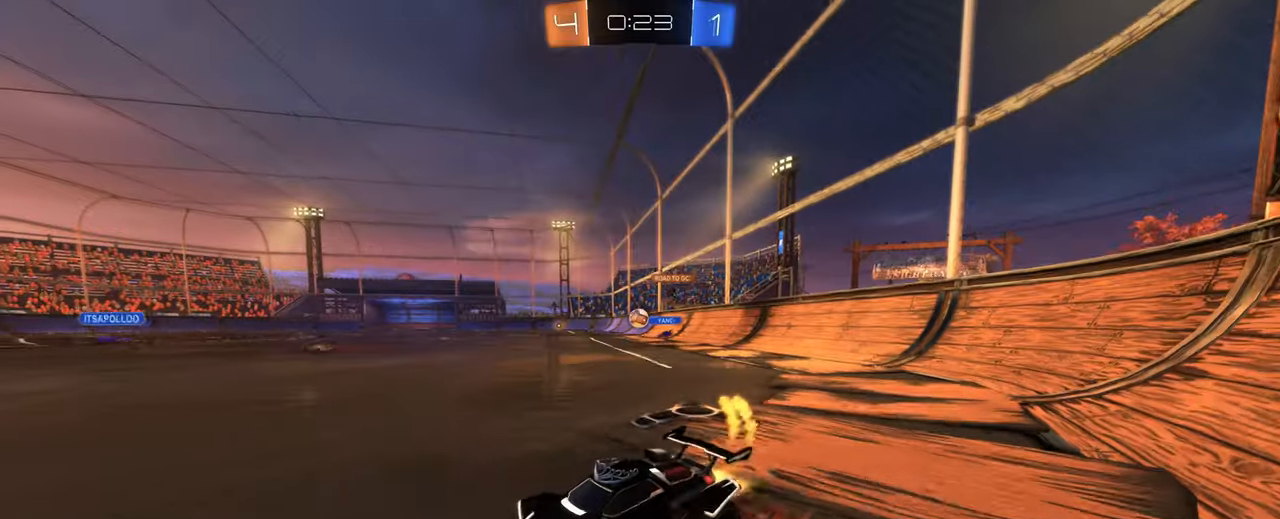
{"keys": ["d", "w"], "mouse": [], "events": [[67, "mouse_left", "up"]]}
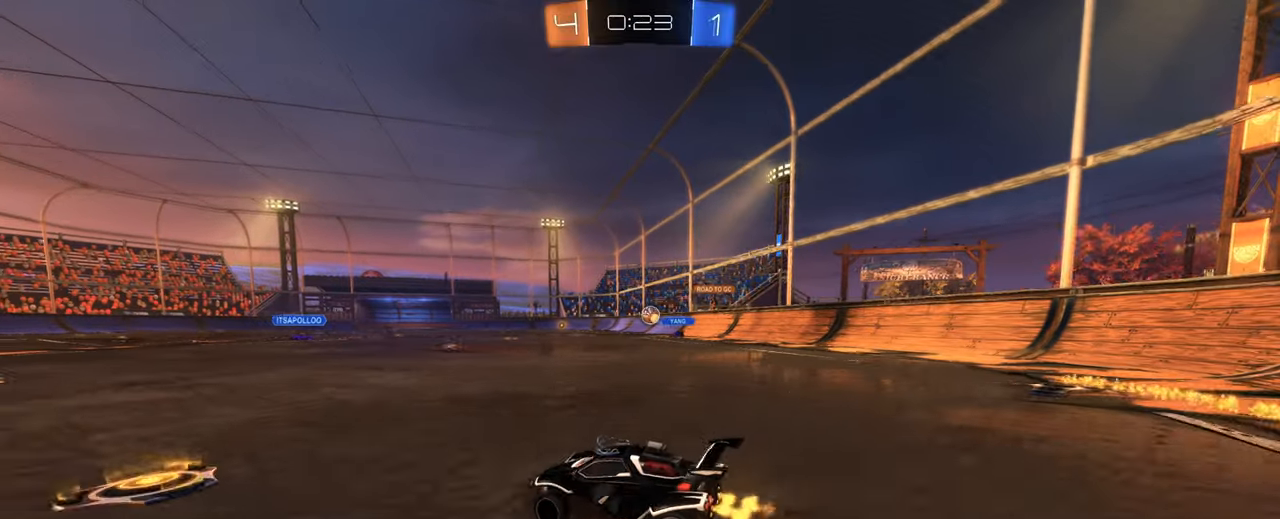
{"keys": ["w"], "mouse": [], "events": [[167, "d", "up"], [317, "mouse_left", "down"], [500, "mouse_left", "up"]]}
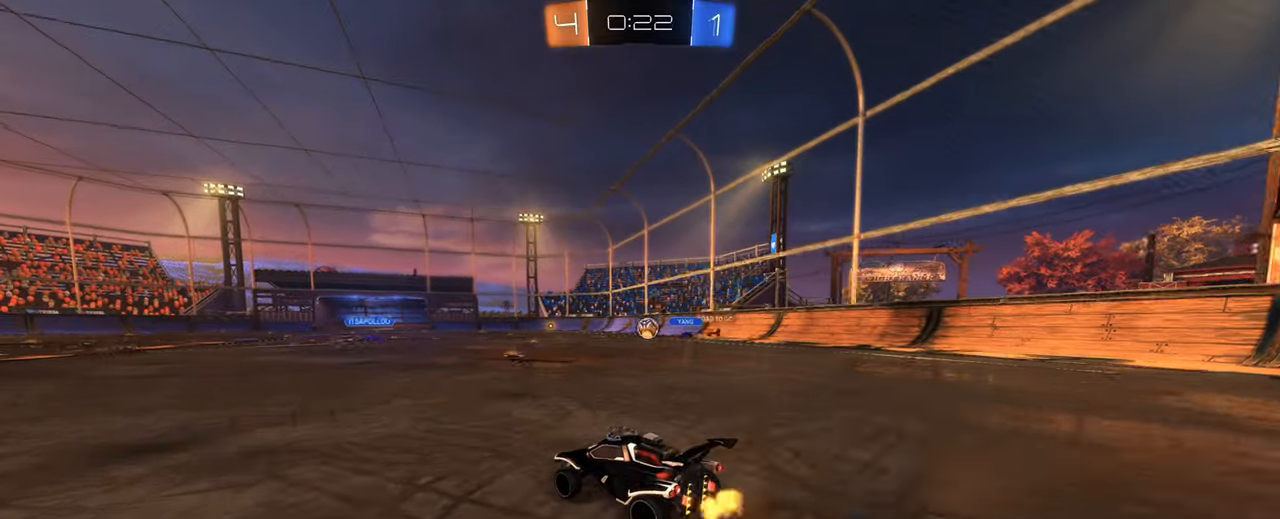
{"keys": ["w"], "mouse": [], "events": []}
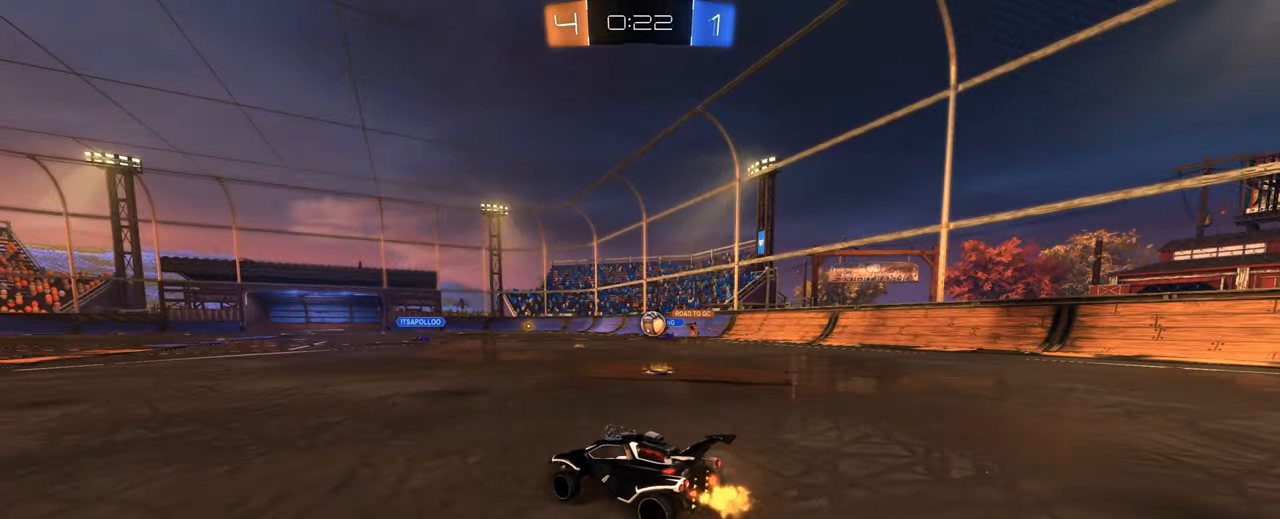
{"keys": ["ctrl", "d", "shift", "w"], "mouse": [], "events": [[67, "d", "down"], [200, "d", "up"], [250, "d", "down"], [434, "shift", "down"], [484, "ctrl", "down"]]}
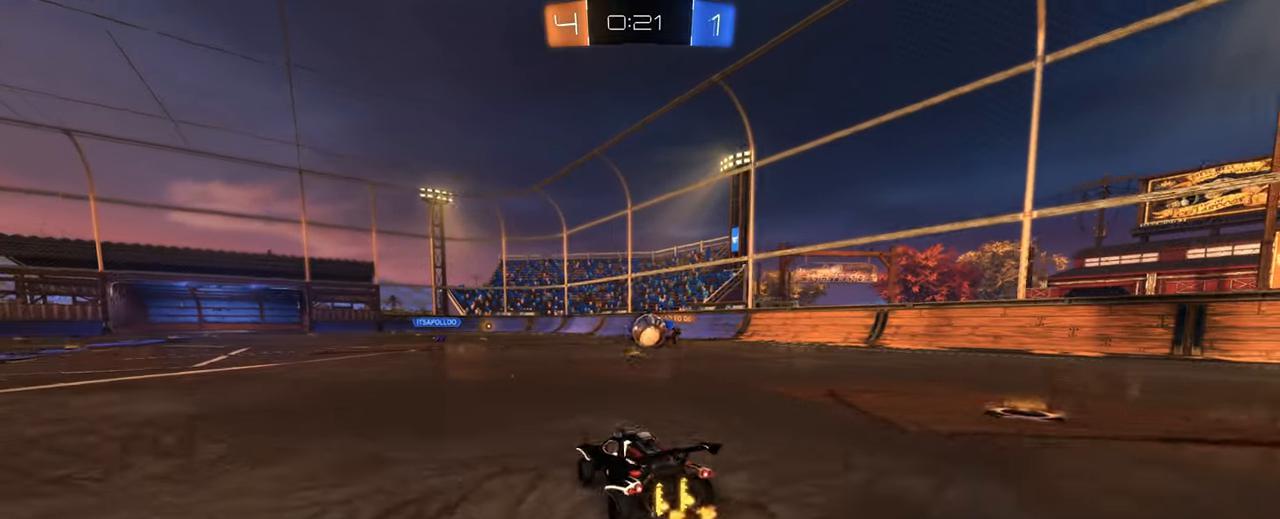
{"keys": ["d", "w"], "mouse": [], "events": [[34, "ctrl", "up"], [84, "shift", "up"]]}
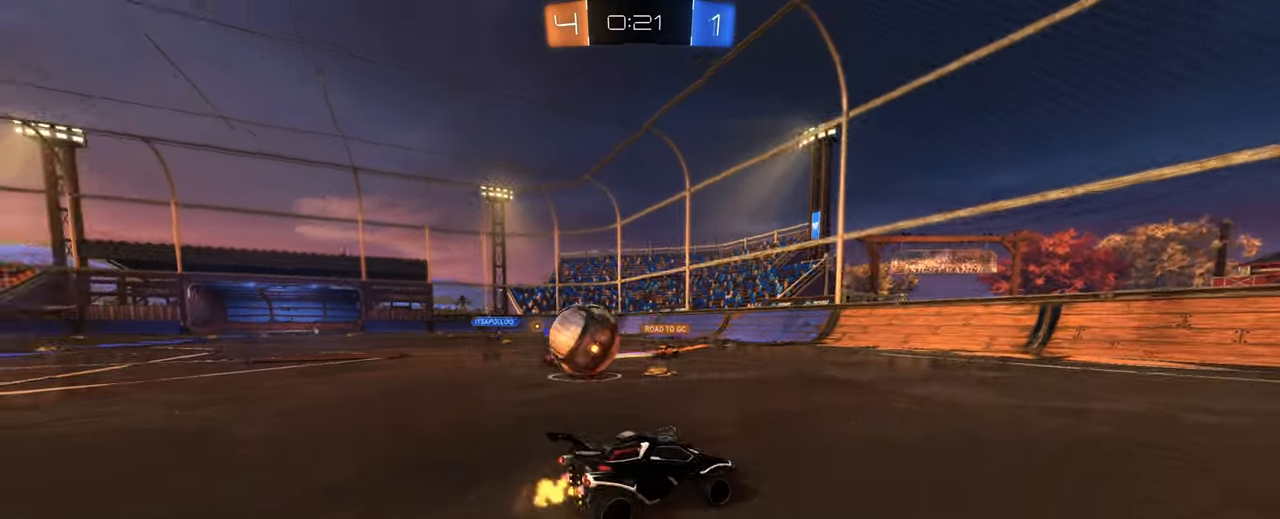
{"keys": ["d", "w"], "mouse": ["left"], "events": [[100, "shift", "down"], [184, "shift", "up"], [234, "mouse_left", "down"]]}
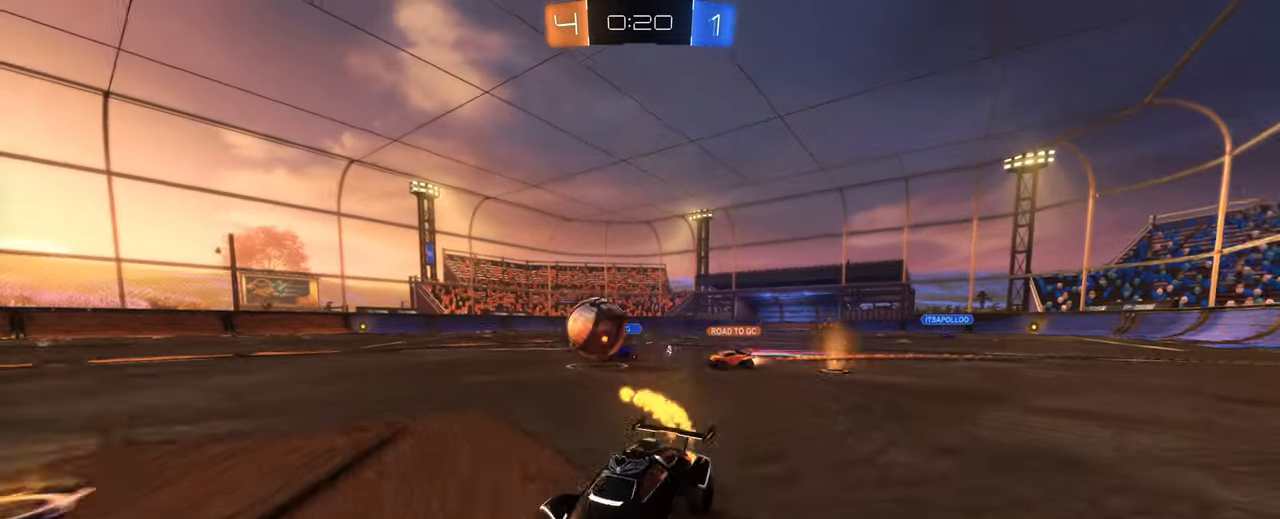
{"keys": ["d", "w"], "mouse": ["left"], "events": [[200, "mouse_left", "up"], [300, "d", "up"], [484, "d", "down"], [484, "mouse_left", "down"]]}
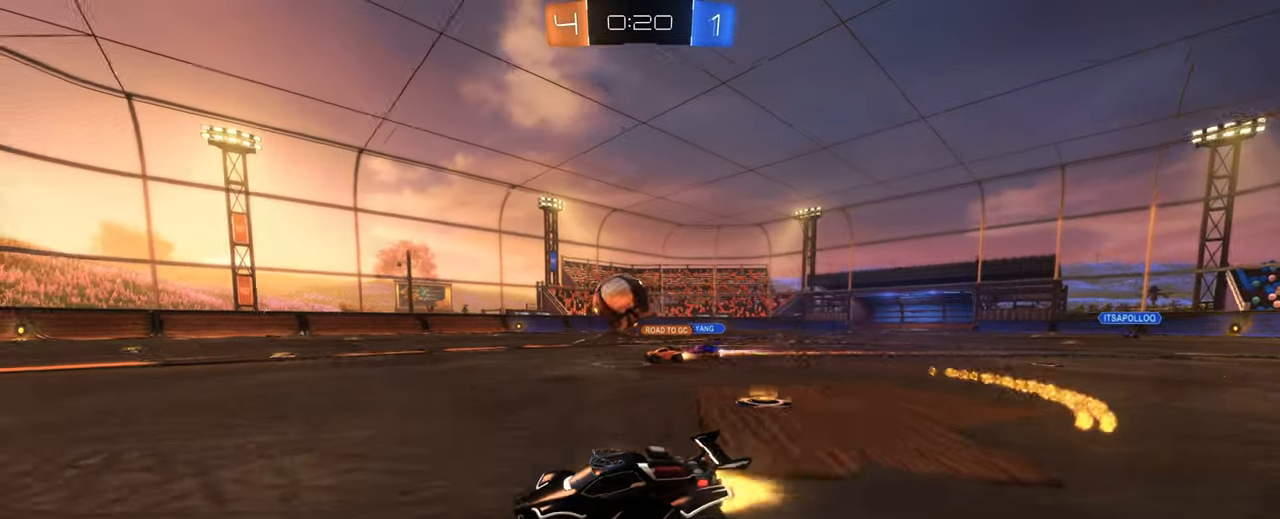
{"keys": ["w"], "mouse": [], "events": [[84, "d", "up"], [367, "d", "down"], [450, "d", "up"], [500, "mouse_left", "up"]]}
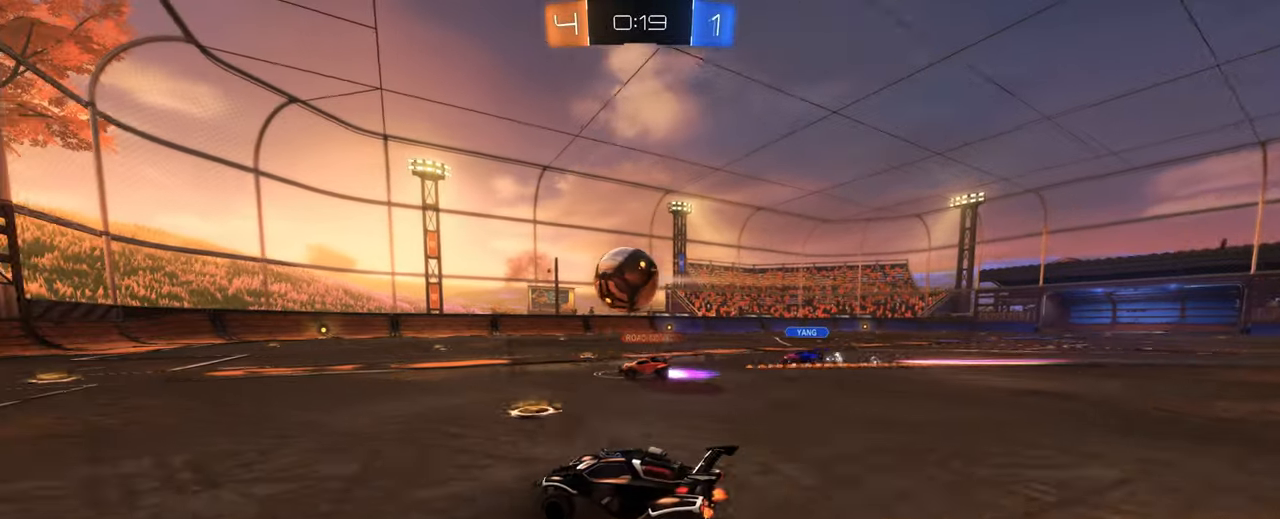
{"keys": ["w"], "mouse": [], "events": []}
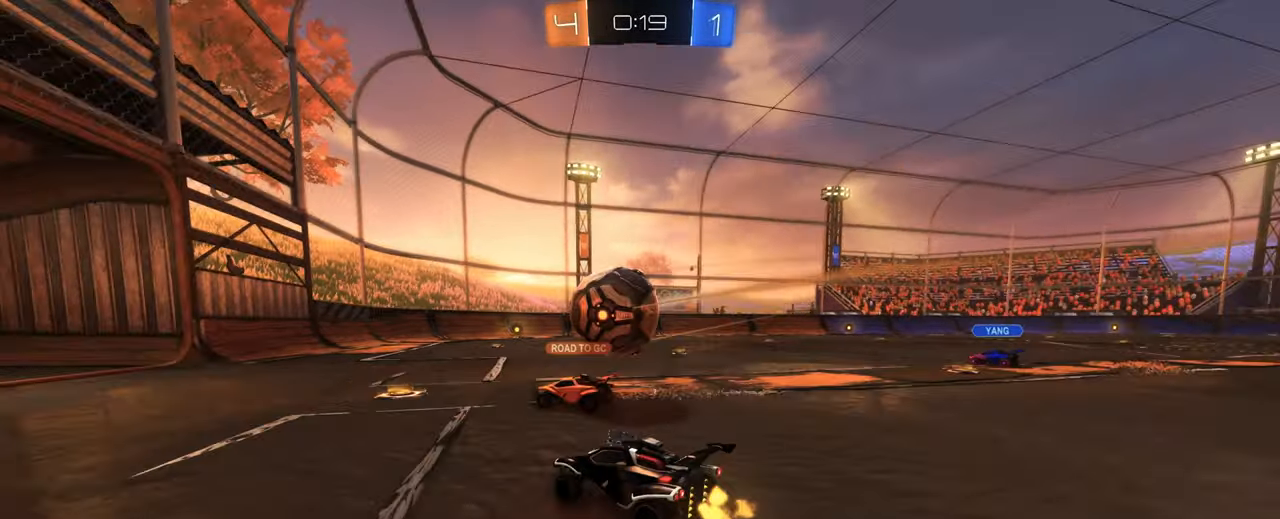
{"keys": ["d", "w"], "mouse": [], "events": [[17, "d", "down"]]}
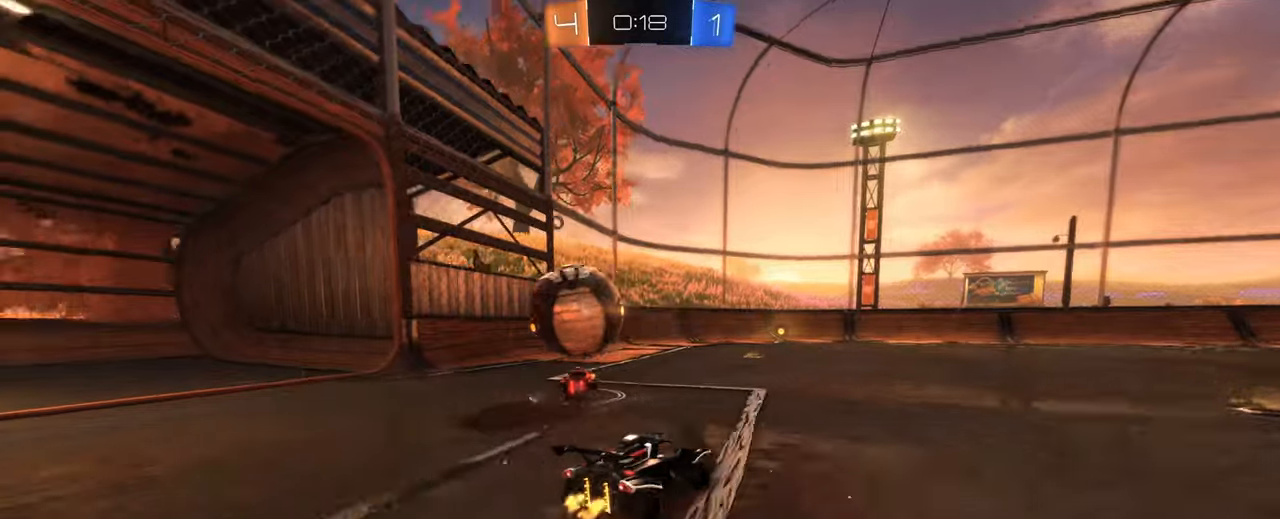
{"keys": ["d", "w"], "mouse": [], "events": [[133, "space", "down"], [216, "d", "up"], [266, "space", "up"], [450, "d", "down"]]}
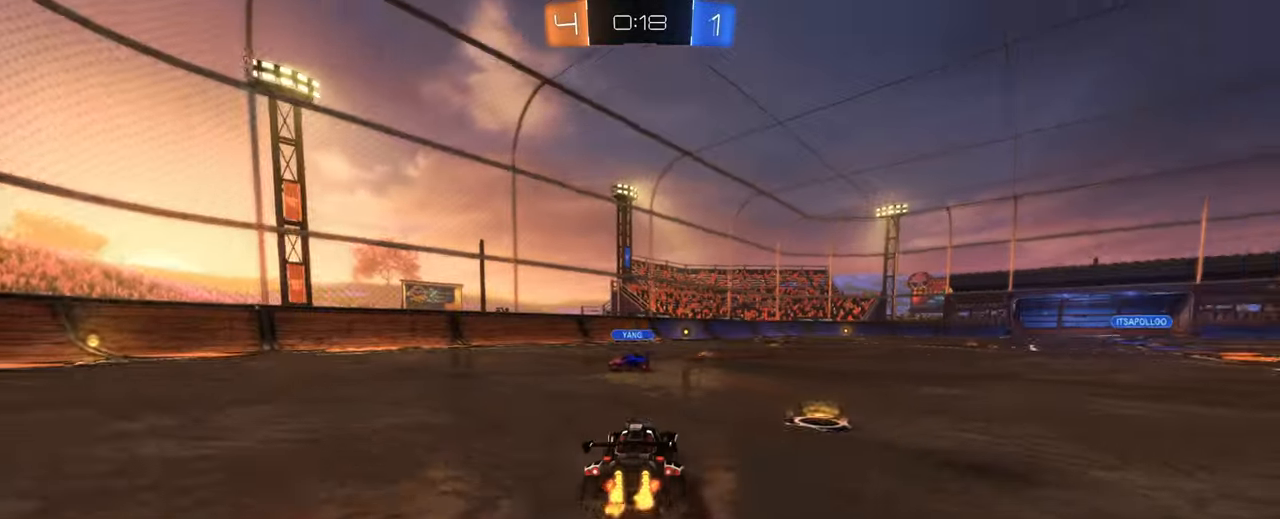
{"keys": ["a", "w"], "mouse": [], "events": [[50, "d", "up"], [100, "d", "down"], [333, "a", "down"], [333, "d", "up"], [383, "space", "down"], [466, "space", "up"]]}
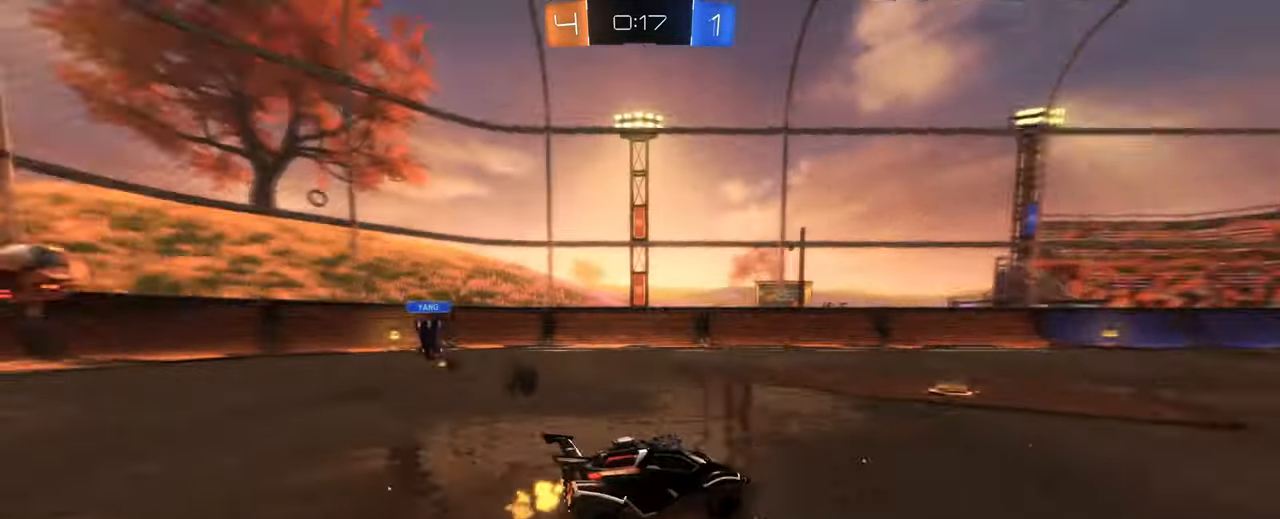
{"keys": ["d", "w"], "mouse": [], "events": [[250, "a", "up"], [433, "d", "down"]]}
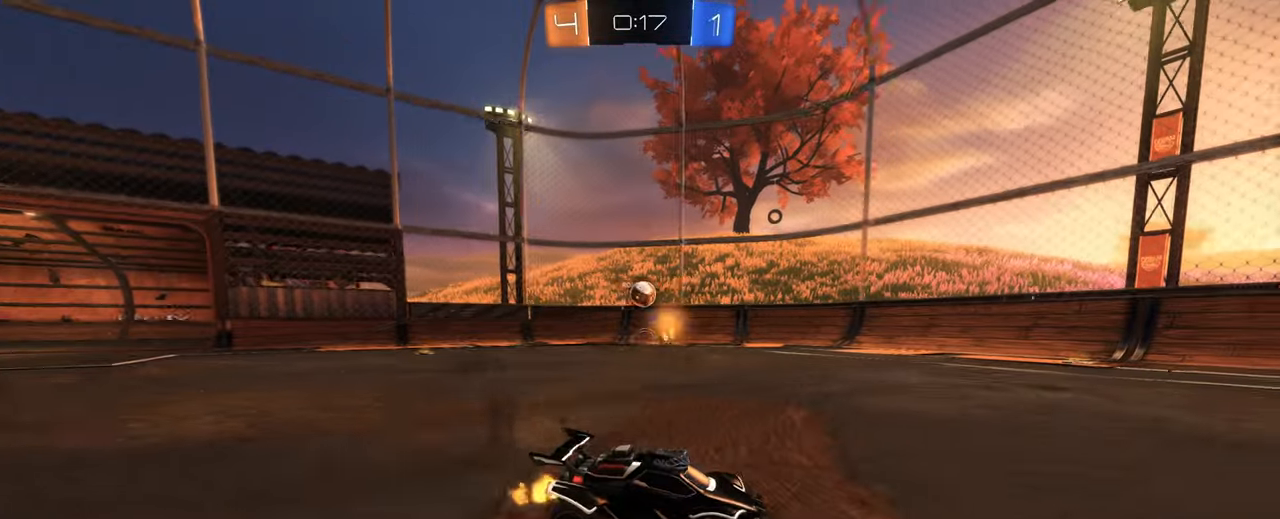
{"keys": ["w"], "mouse": [], "events": [[400, "d", "up"]]}
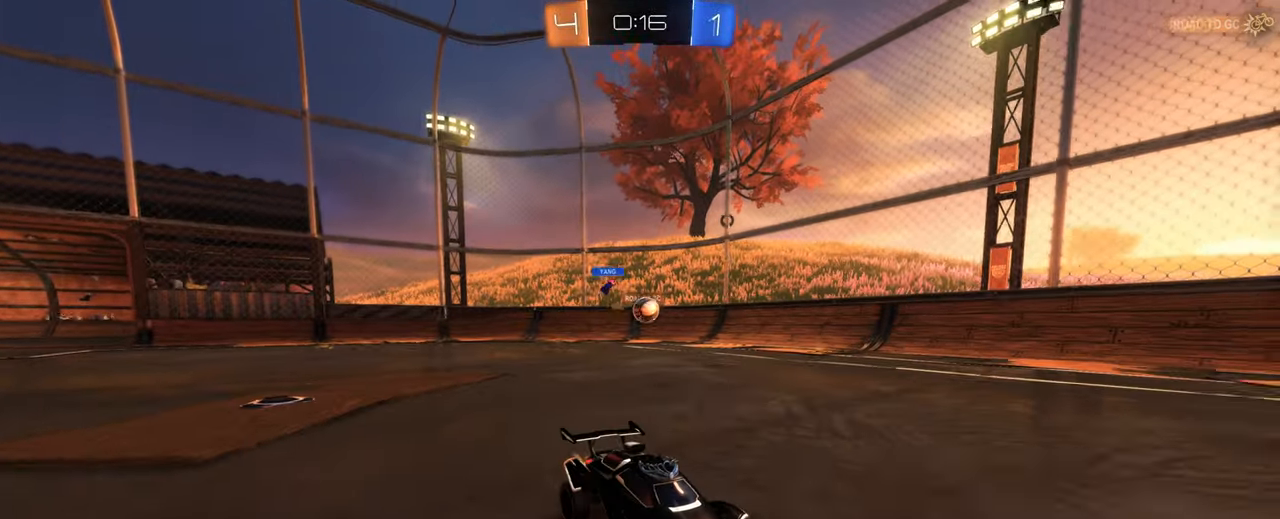
{"keys": ["a", "w"], "mouse": [], "events": [[183, "d", "down"], [283, "d", "up"], [383, "a", "down"]]}
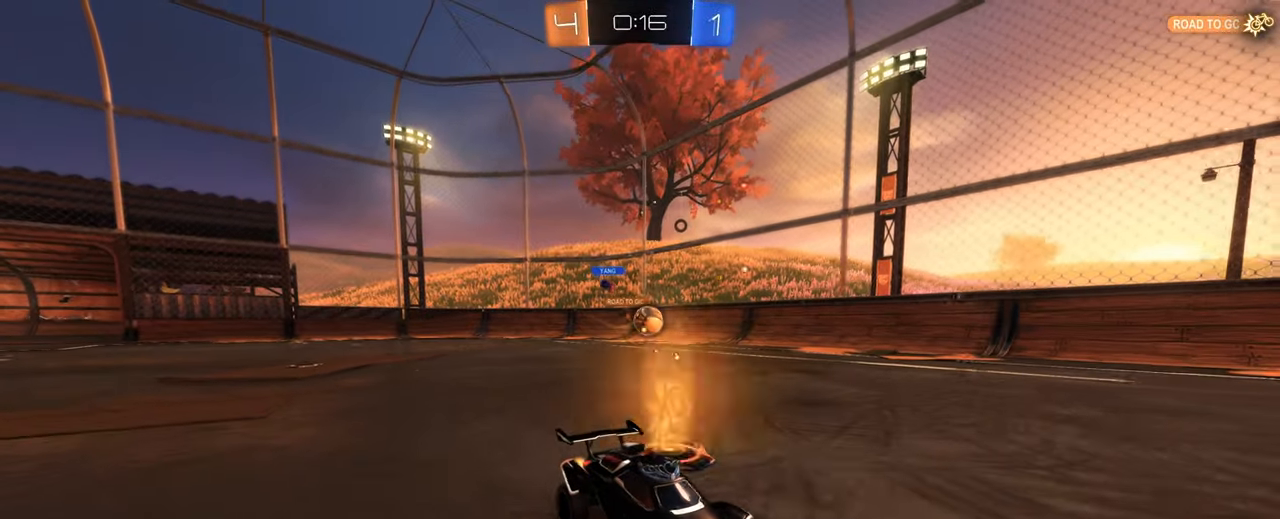
{"keys": ["w"], "mouse": [], "events": [[150, "a", "up"], [150, "d", "down"], [300, "d", "up"], [400, "a", "down"], [483, "a", "up"]]}
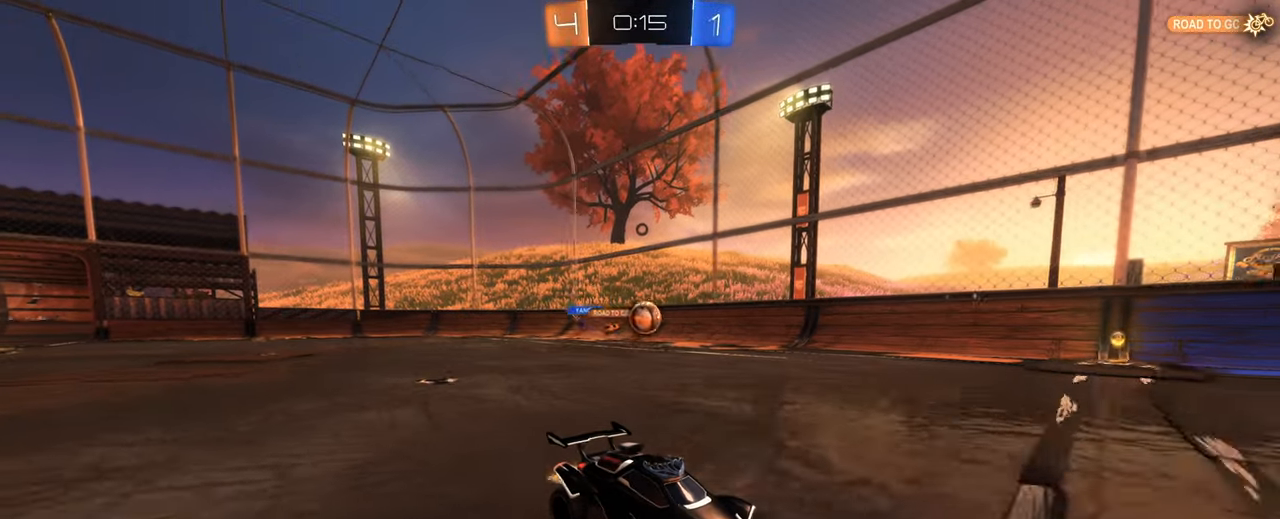
{"keys": ["a", "w"], "mouse": [], "events": [[166, "a", "down"], [266, "shift", "down"], [450, "shift", "up"]]}